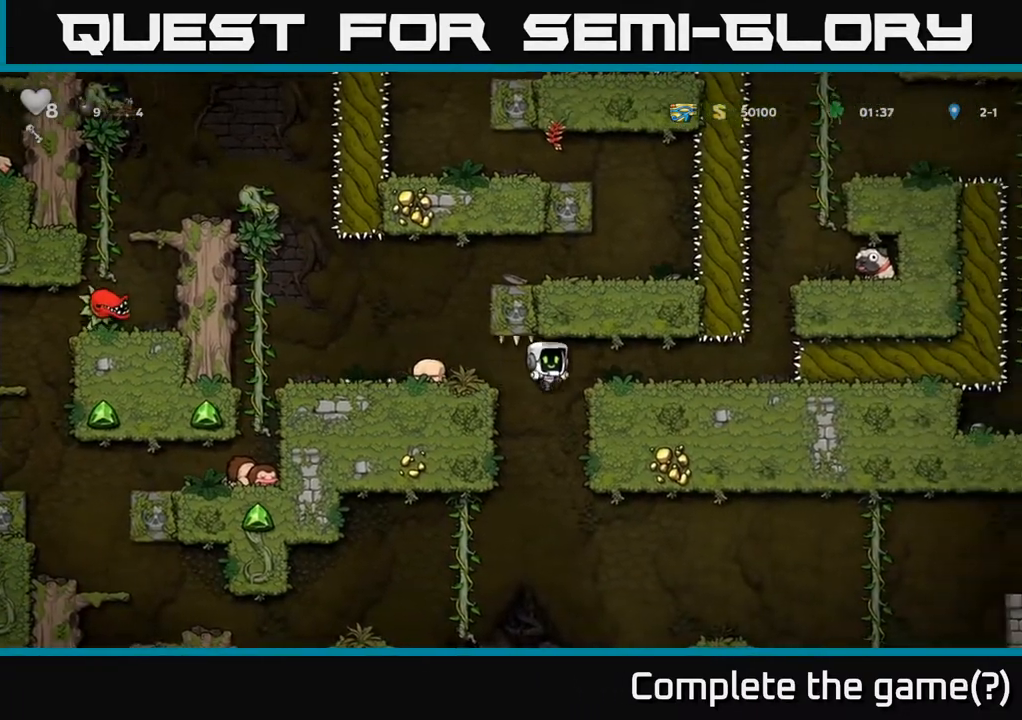
Gameplay with a controller (Xbox layout); each line is a JSON object with the inputs held at the frame after it. "events" lists button and stick changes between this image and that frame as [ms after this image, input, new state], when the widget could be followed in between.
{"buttons": ["DPAD_RIGHT"], "left_stick": "center", "right_stick": "center", "events": [[200, "A", "down"], [300, "A", "up"]]}
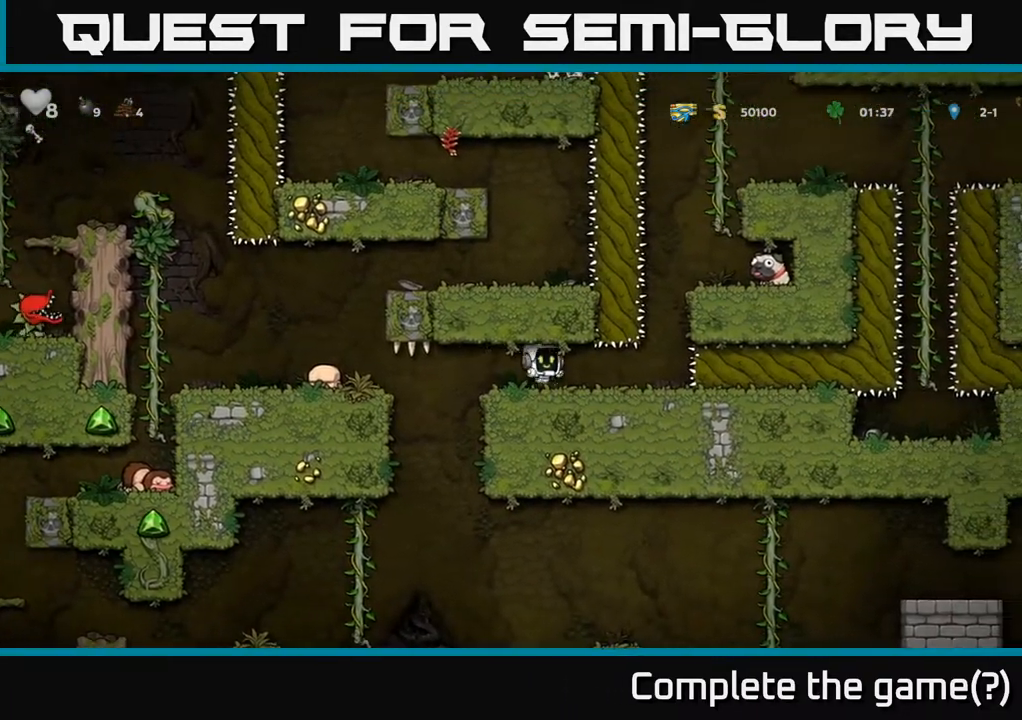
{"buttons": [], "left_stick": "center", "right_stick": "center", "events": [[117, "DPAD_RIGHT", "up"], [383, "DPAD_RIGHT", "down"], [450, "DPAD_RIGHT", "up"]]}
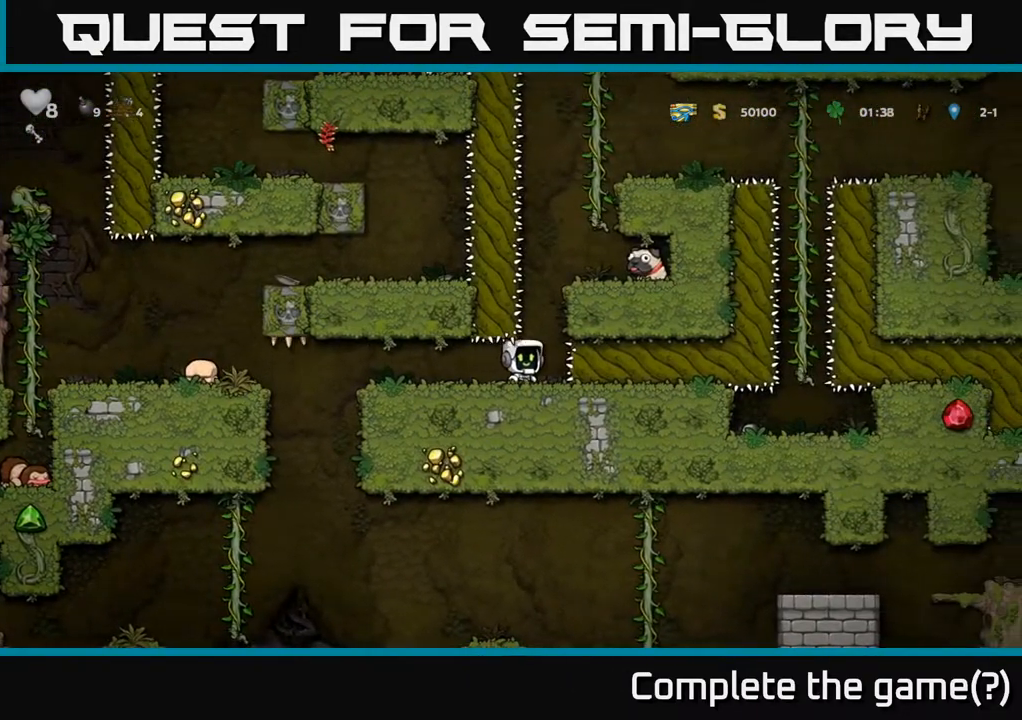
{"buttons": [], "left_stick": "center", "right_stick": "center", "events": [[283, "DPAD_RIGHT", "down"], [317, "DPAD_RIGHT", "up"]]}
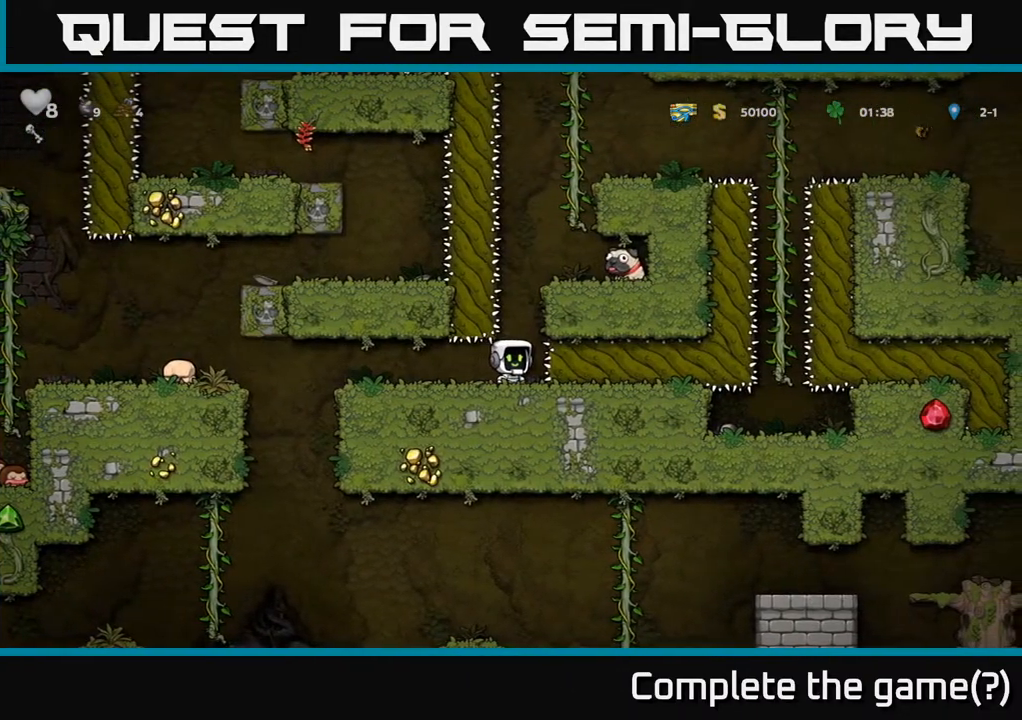
{"buttons": [], "left_stick": "center", "right_stick": "center", "events": [[233, "DPAD_RIGHT", "down"], [267, "DPAD_RIGHT", "up"]]}
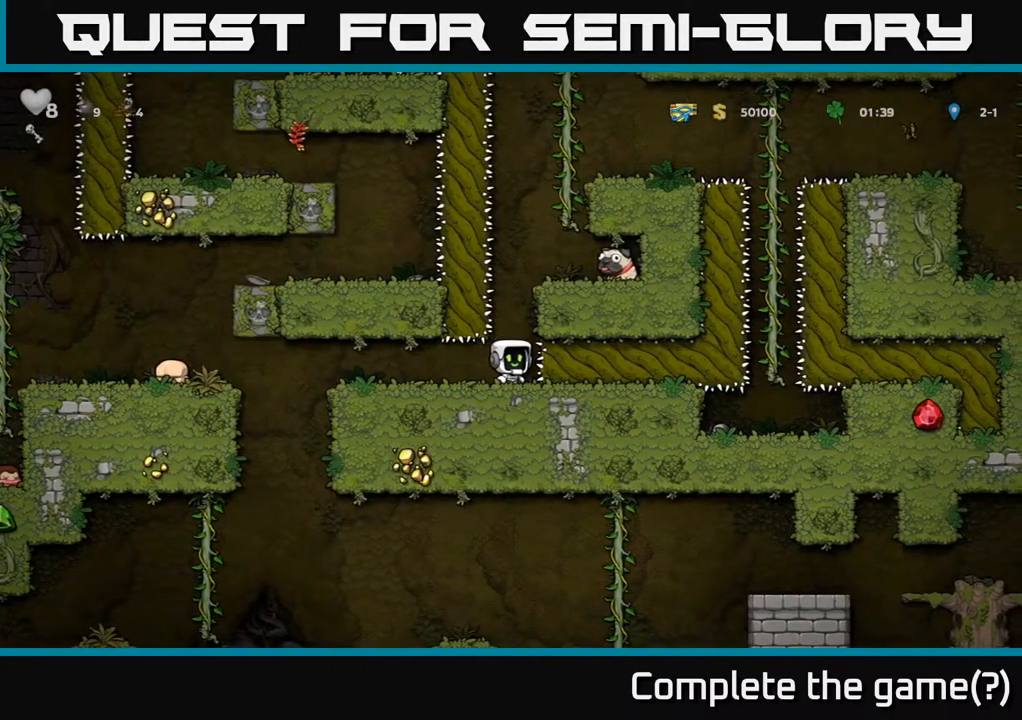
{"buttons": ["DPAD_RIGHT"], "left_stick": "center", "right_stick": "center", "events": [[150, "A", "down"], [433, "A", "up"], [450, "DPAD_RIGHT", "down"]]}
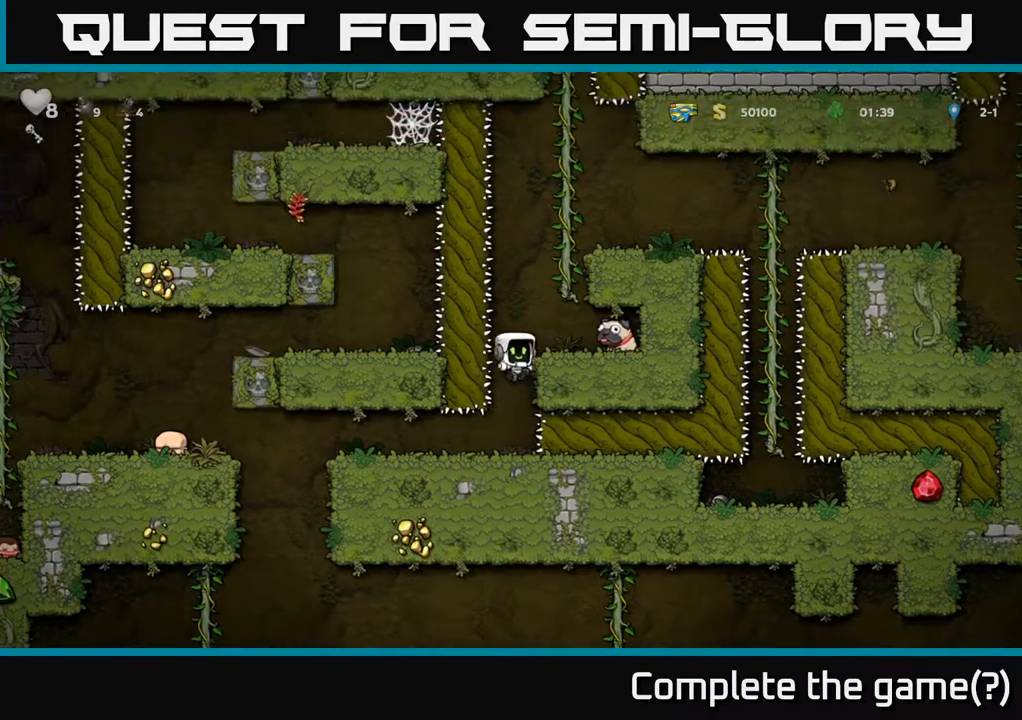
{"buttons": ["X", "DPAD_DOWN"], "left_stick": "center", "right_stick": "center", "events": [[67, "A", "down"], [167, "A", "up"], [383, "DPAD_DOWN", "down"], [417, "DPAD_RIGHT", "up"], [483, "X", "down"]]}
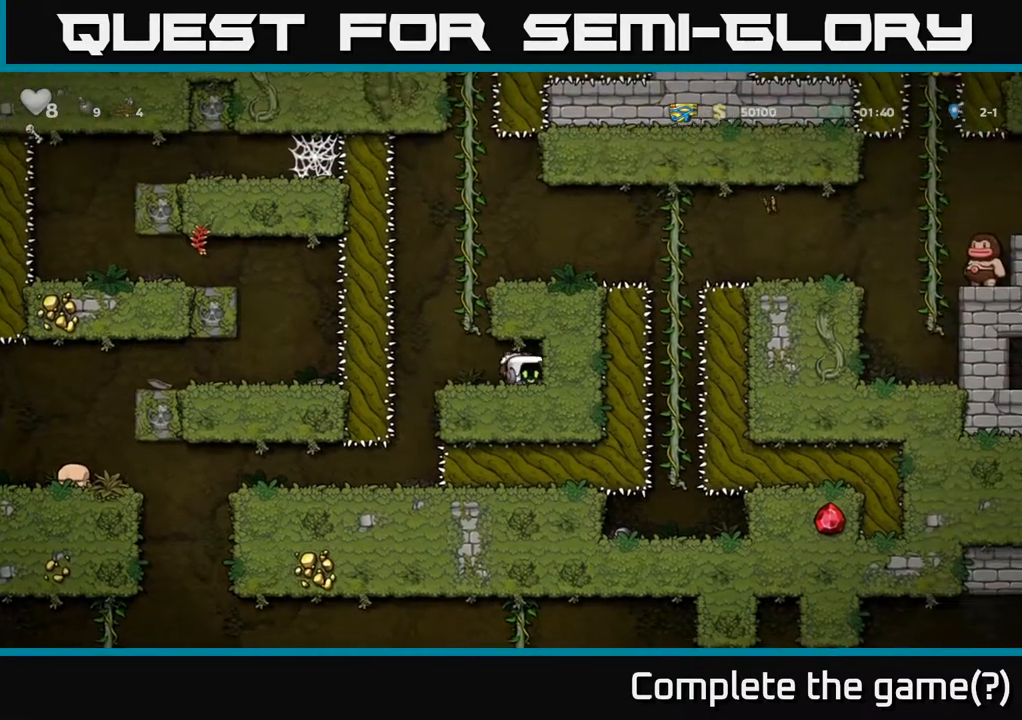
{"buttons": ["DPAD_UP"], "left_stick": "center", "right_stick": "center", "events": [[33, "DPAD_DOWN", "up"], [50, "DPAD_LEFT", "down"], [67, "X", "up"], [217, "A", "down"], [233, "DPAD_LEFT", "up"], [250, "DPAD_UP", "down"], [267, "DPAD_RIGHT", "down"], [383, "DPAD_RIGHT", "up"], [417, "A", "up"]]}
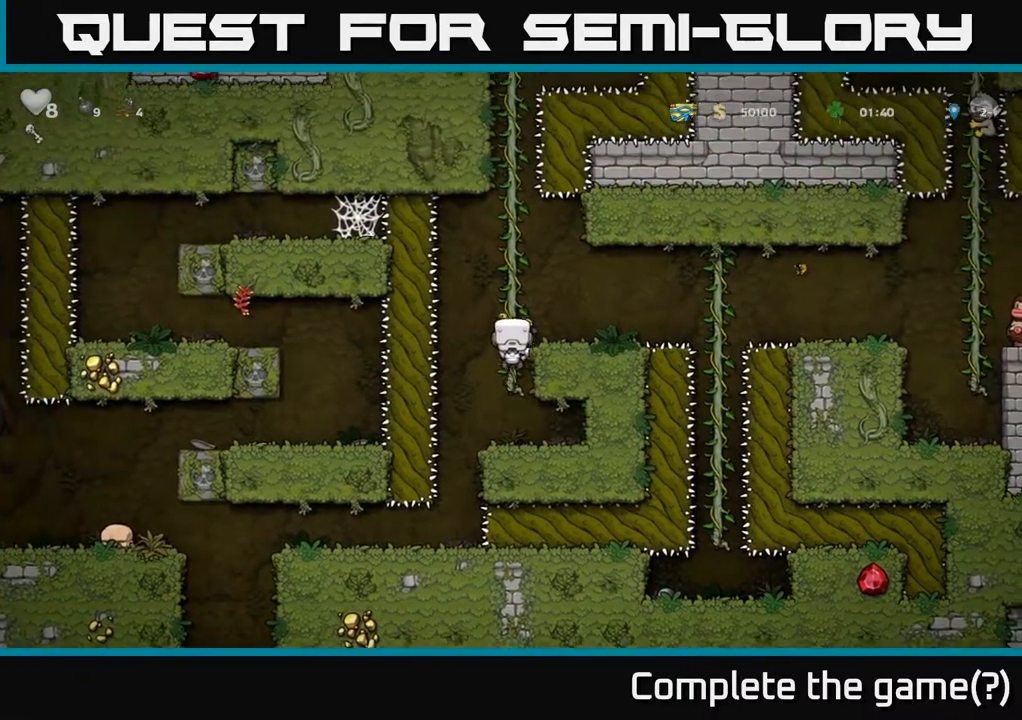
{"buttons": ["DPAD_UP"], "left_stick": "center", "right_stick": "center", "events": [[300, "DPAD_UP", "up"], [500, "DPAD_UP", "down"]]}
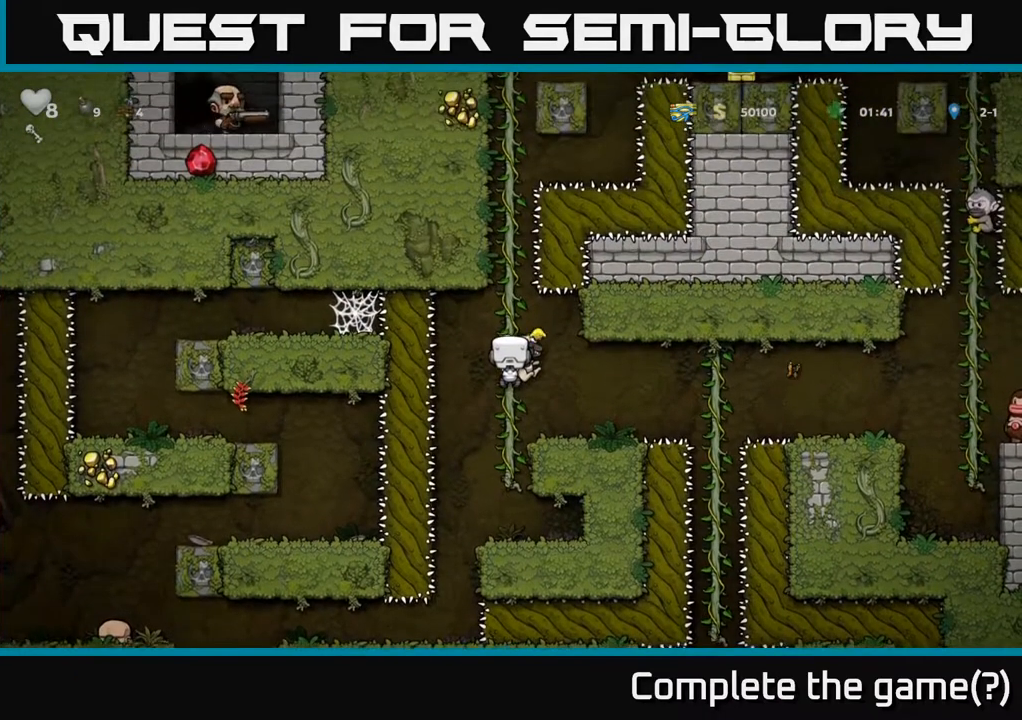
{"buttons": [], "left_stick": "center", "right_stick": "center", "events": [[217, "DPAD_UP", "up"]]}
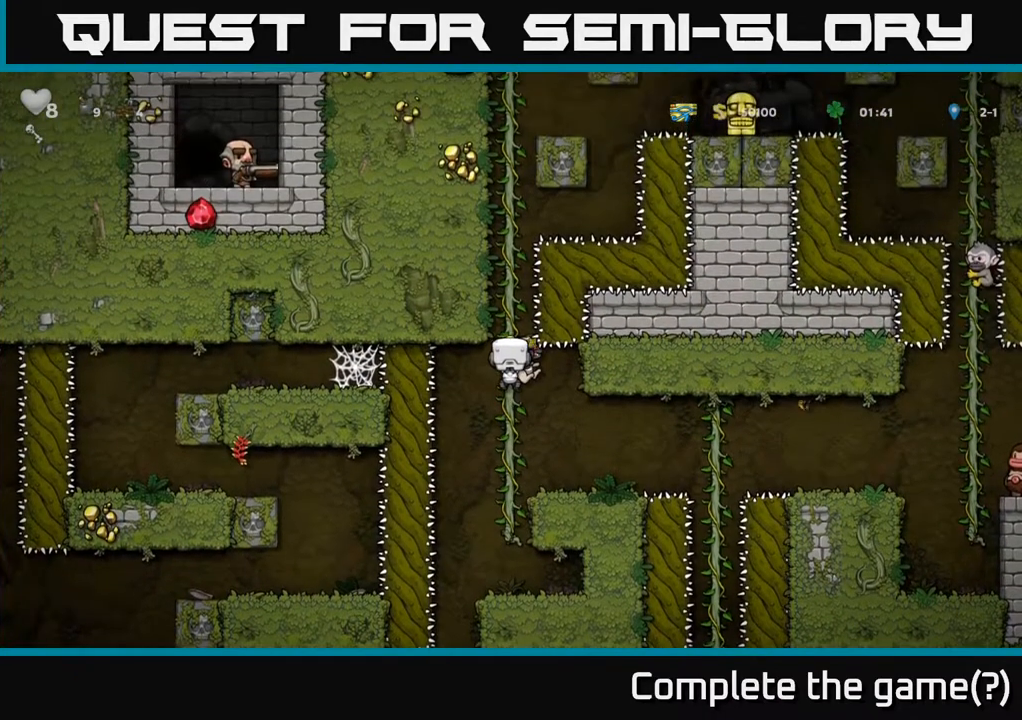
{"buttons": ["DPAD_DOWN"], "left_stick": "center", "right_stick": "center", "events": [[183, "DPAD_DOWN", "down"]]}
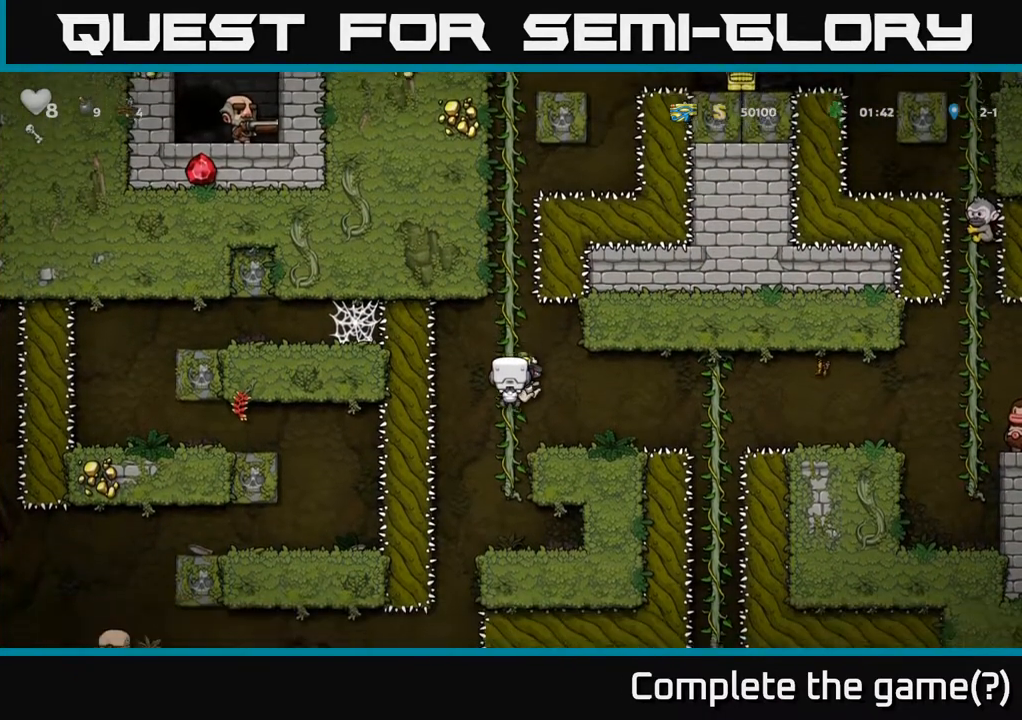
{"buttons": [], "left_stick": "center", "right_stick": "center", "events": [[217, "A", "down"], [333, "A", "up"], [500, "DPAD_DOWN", "up"]]}
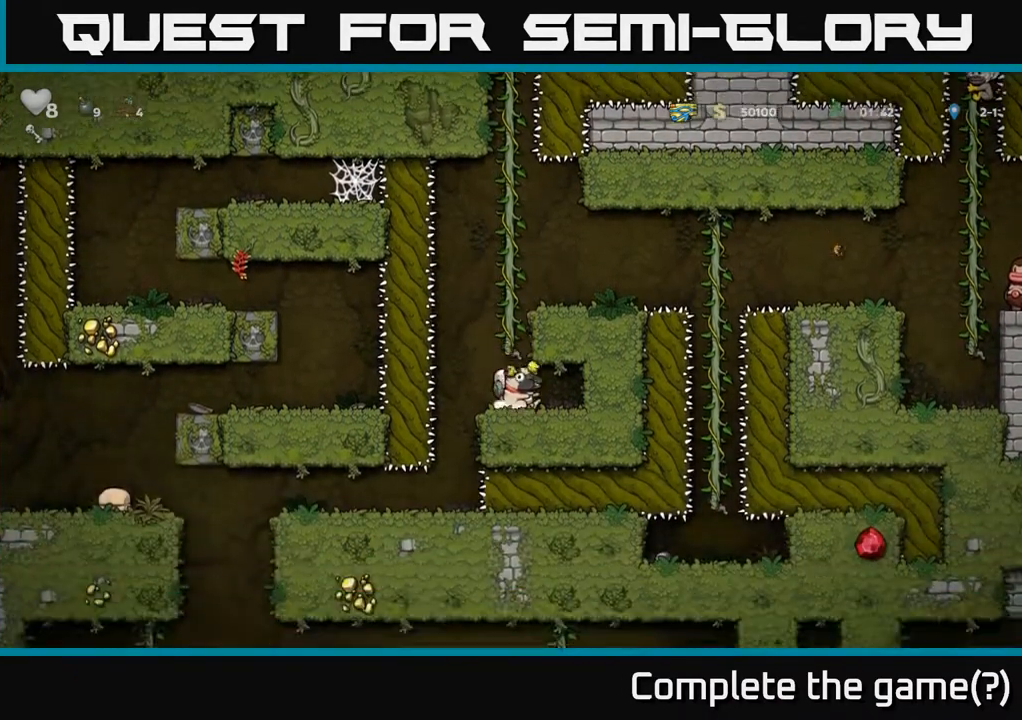
{"buttons": ["DPAD_DOWN"], "left_stick": "center", "right_stick": "center", "events": [[350, "DPAD_DOWN", "down"]]}
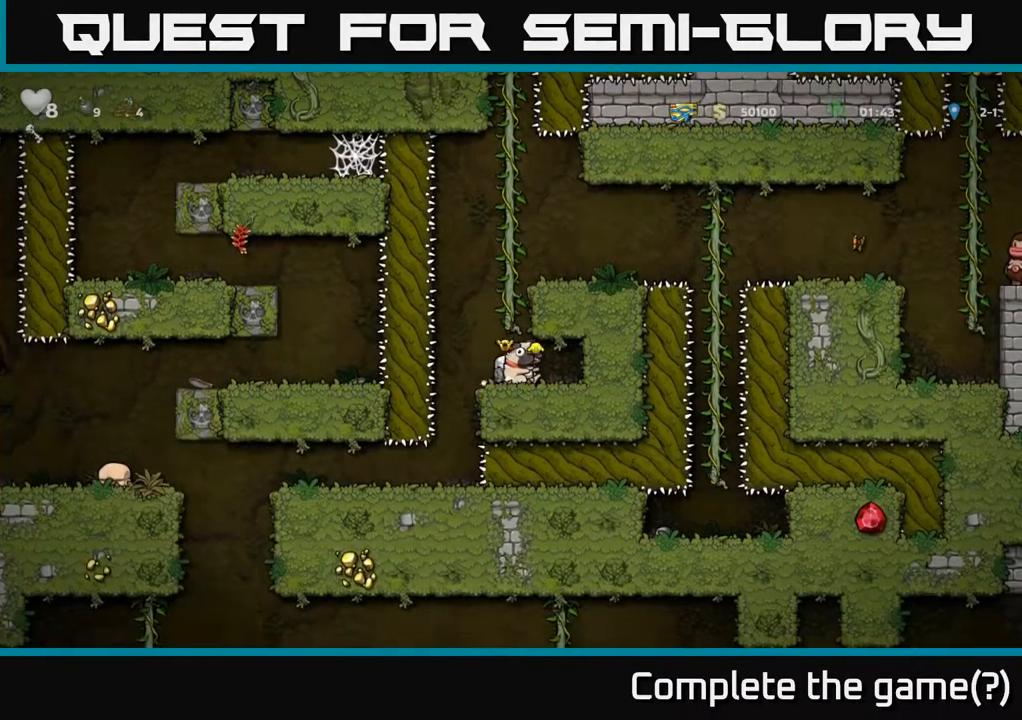
{"buttons": ["DPAD_DOWN"], "left_stick": "center", "right_stick": "center", "events": []}
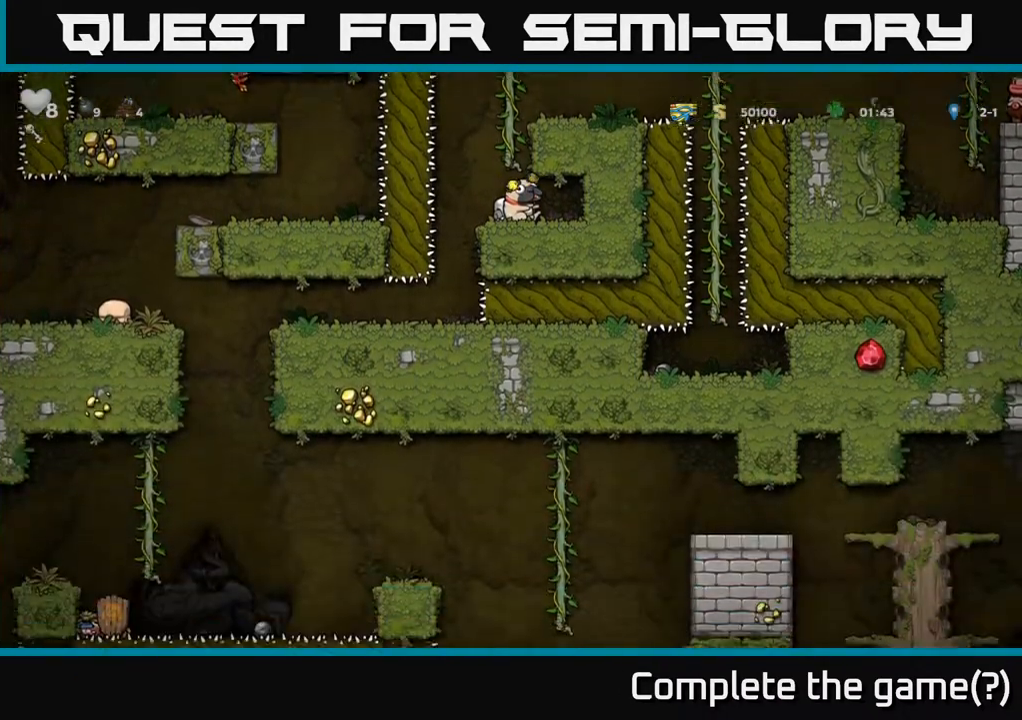
{"buttons": ["DPAD_DOWN"], "left_stick": "center", "right_stick": "center", "events": []}
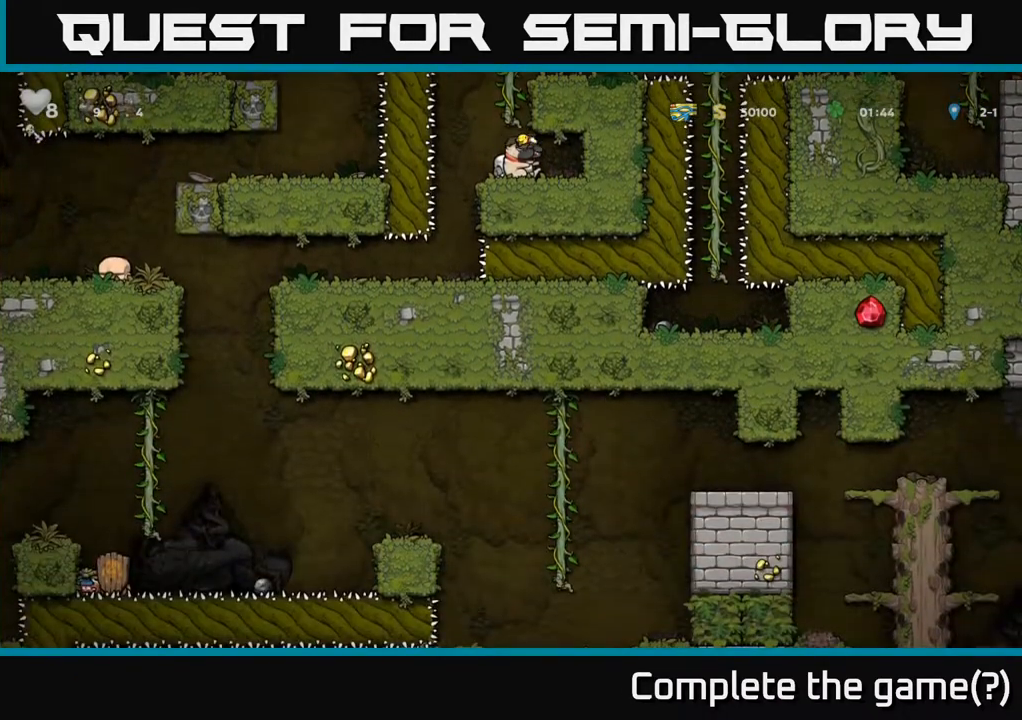
{"buttons": [], "left_stick": "center", "right_stick": "center", "events": [[250, "DPAD_DOWN", "up"]]}
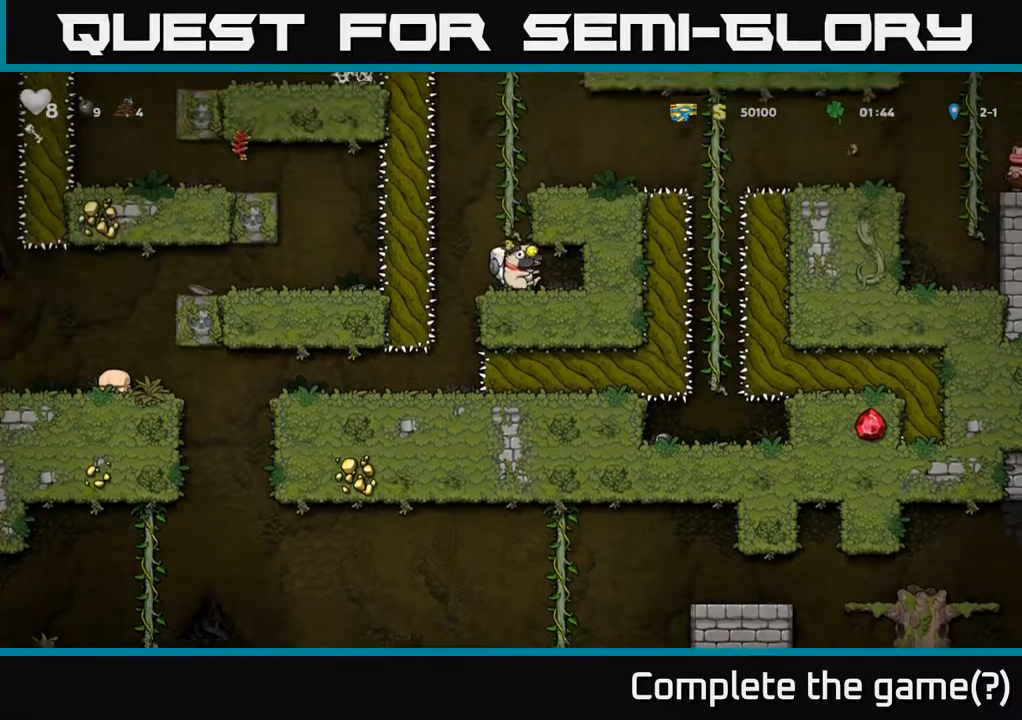
{"buttons": [], "left_stick": "center", "right_stick": "center", "events": [[167, "A", "down"], [450, "A", "up"]]}
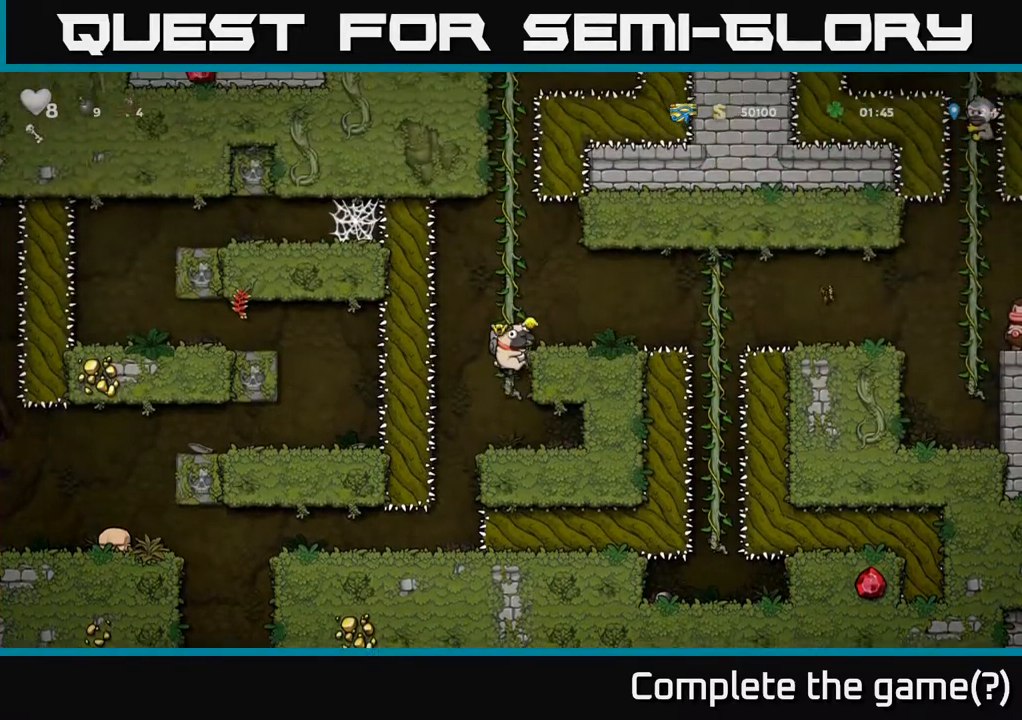
{"buttons": ["A"], "left_stick": "center", "right_stick": "center", "events": [[150, "DPAD_UP", "down"], [450, "A", "down"], [450, "DPAD_UP", "up"]]}
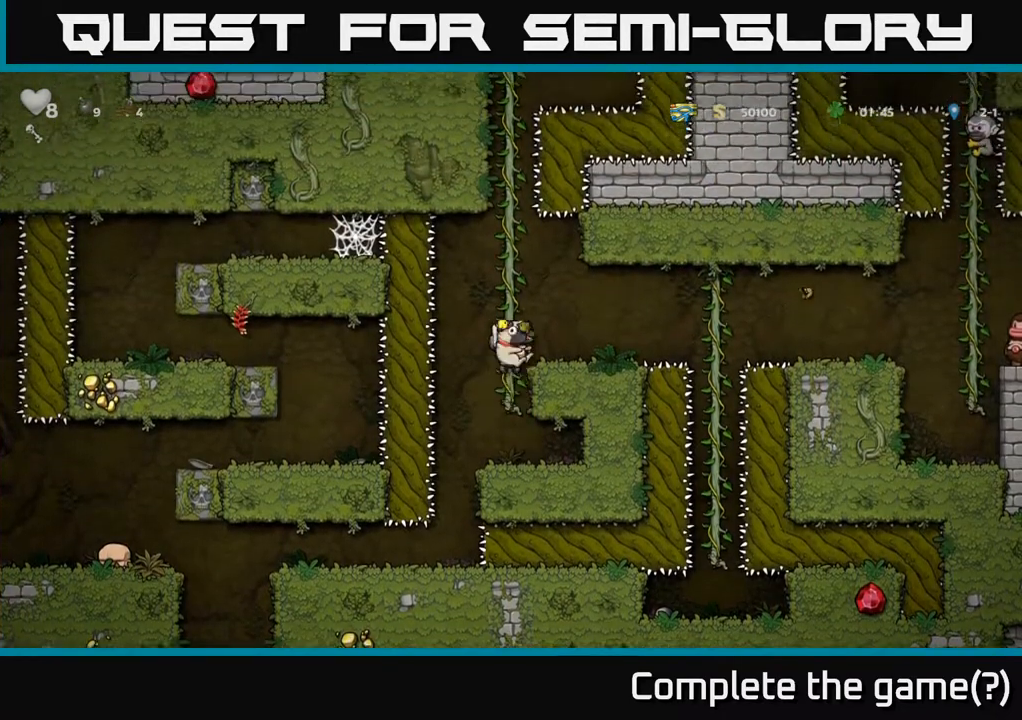
{"buttons": ["DPAD_RIGHT"], "left_stick": "center", "right_stick": "center", "events": [[67, "A", "up"], [67, "DPAD_RIGHT", "down"], [167, "DPAD_RIGHT", "up"], [483, "DPAD_RIGHT", "down"]]}
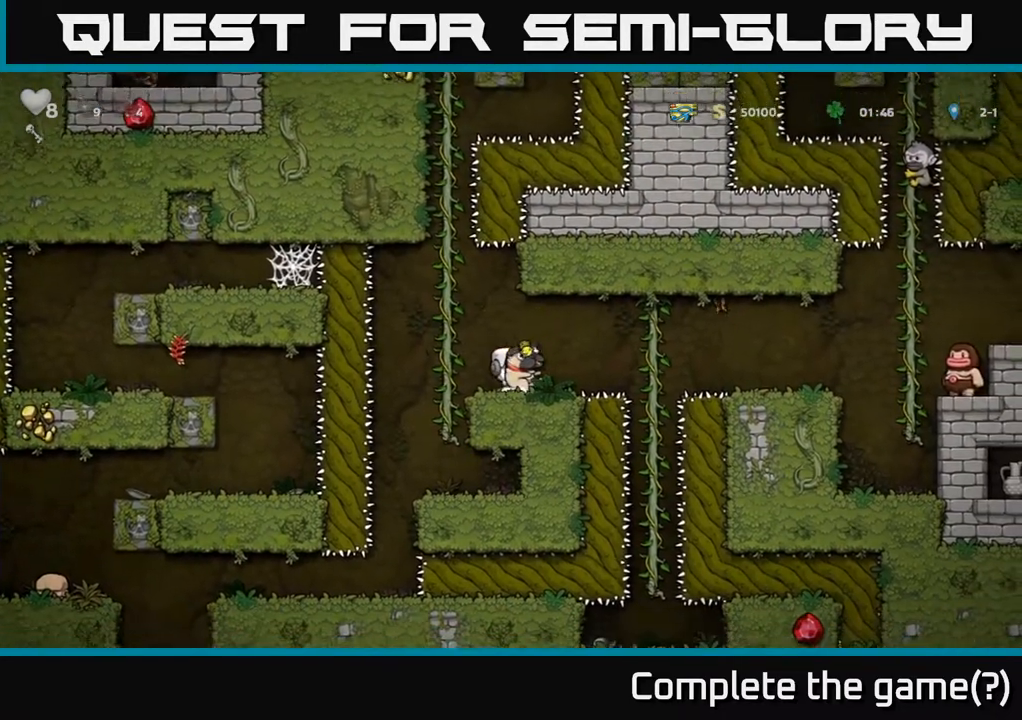
{"buttons": ["DPAD_RIGHT"], "left_stick": "center", "right_stick": "center", "events": [[150, "A", "down"], [317, "A", "up"]]}
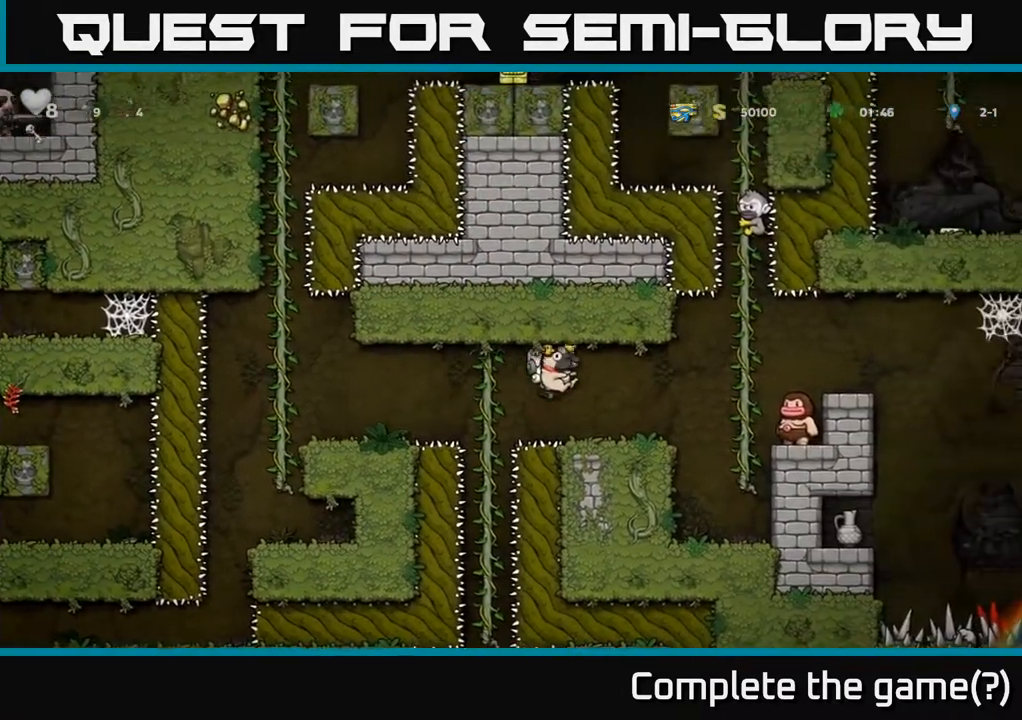
{"buttons": [], "left_stick": "center", "right_stick": "center", "events": [[83, "DPAD_RIGHT", "up"], [417, "DPAD_LEFT", "down"], [467, "DPAD_LEFT", "up"]]}
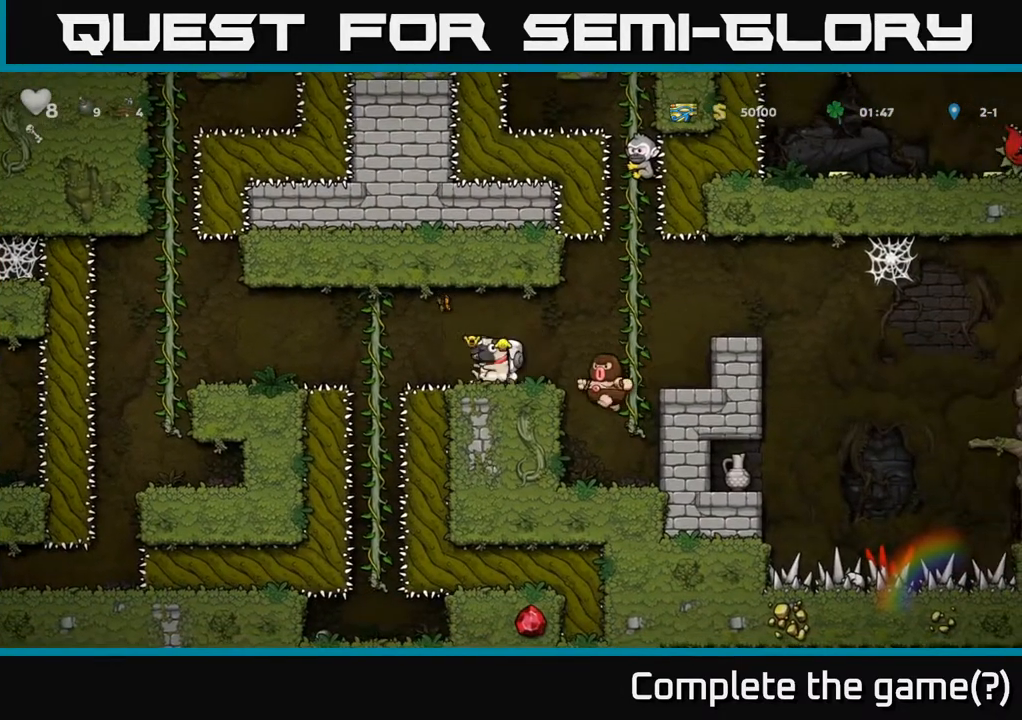
{"buttons": ["A", "DPAD_RIGHT"], "left_stick": "center", "right_stick": "center", "events": [[267, "DPAD_RIGHT", "down"], [467, "A", "down"]]}
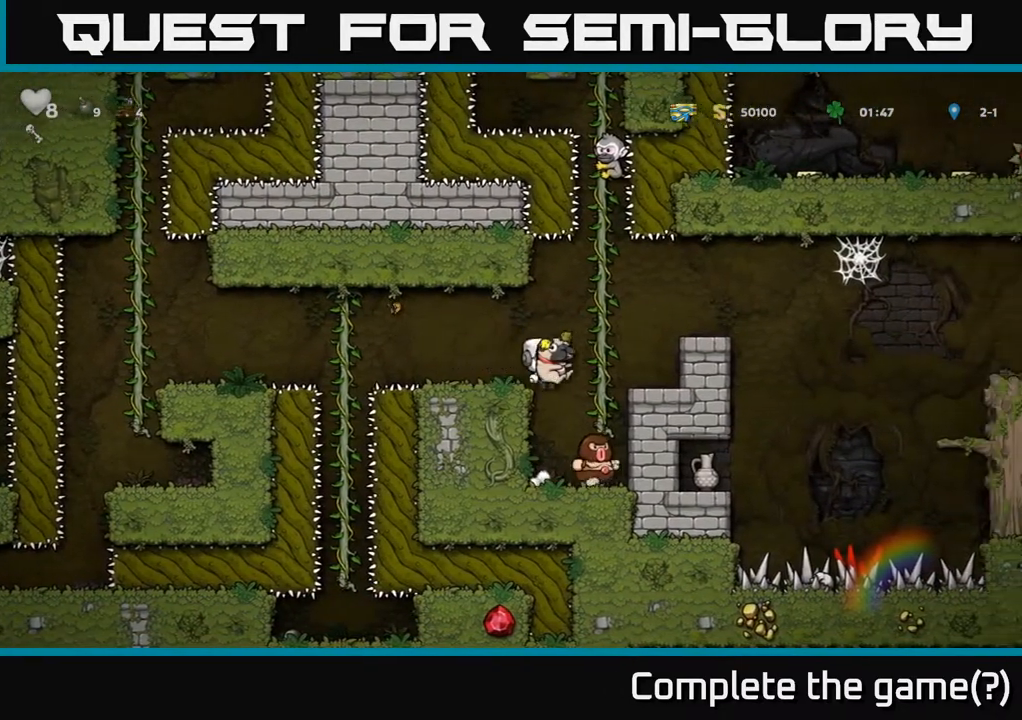
{"buttons": [], "left_stick": "center", "right_stick": "center", "events": [[167, "A", "up"], [267, "DPAD_RIGHT", "up"]]}
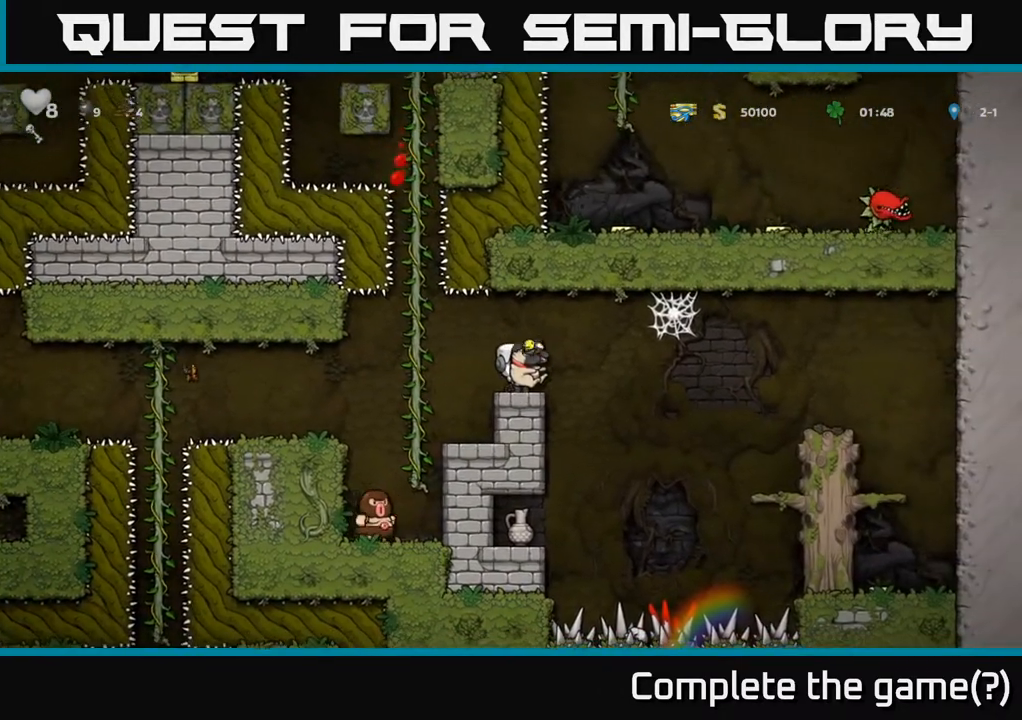
{"buttons": ["DPAD_DOWN"], "left_stick": "center", "right_stick": "center", "events": [[83, "DPAD_DOWN", "down"]]}
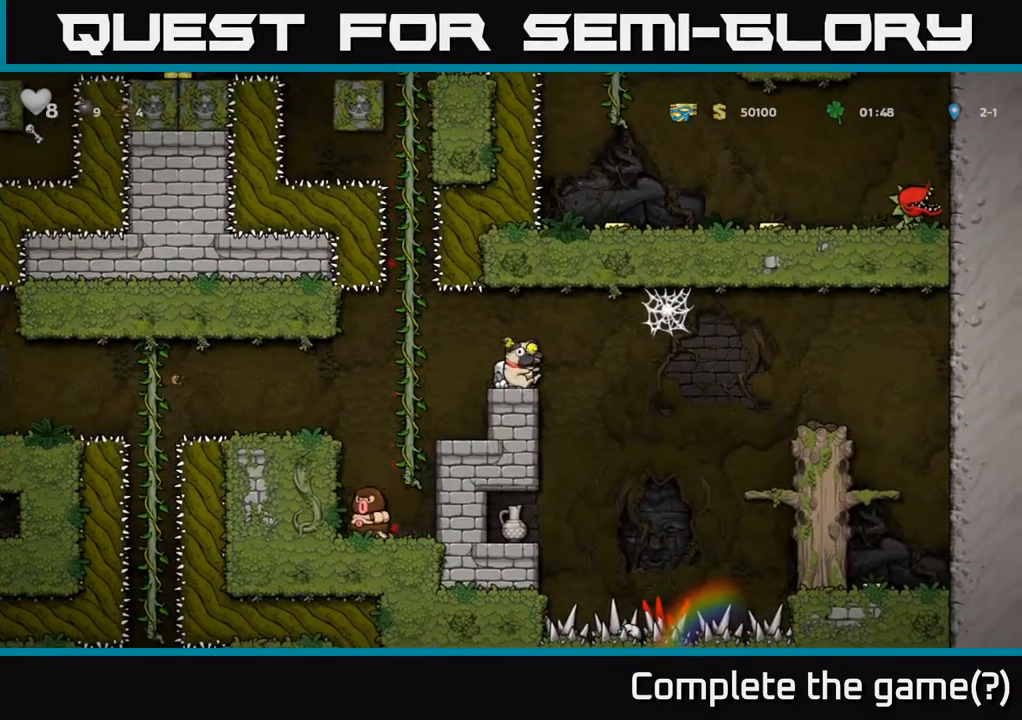
{"buttons": ["DPAD_DOWN"], "left_stick": "center", "right_stick": "center", "events": []}
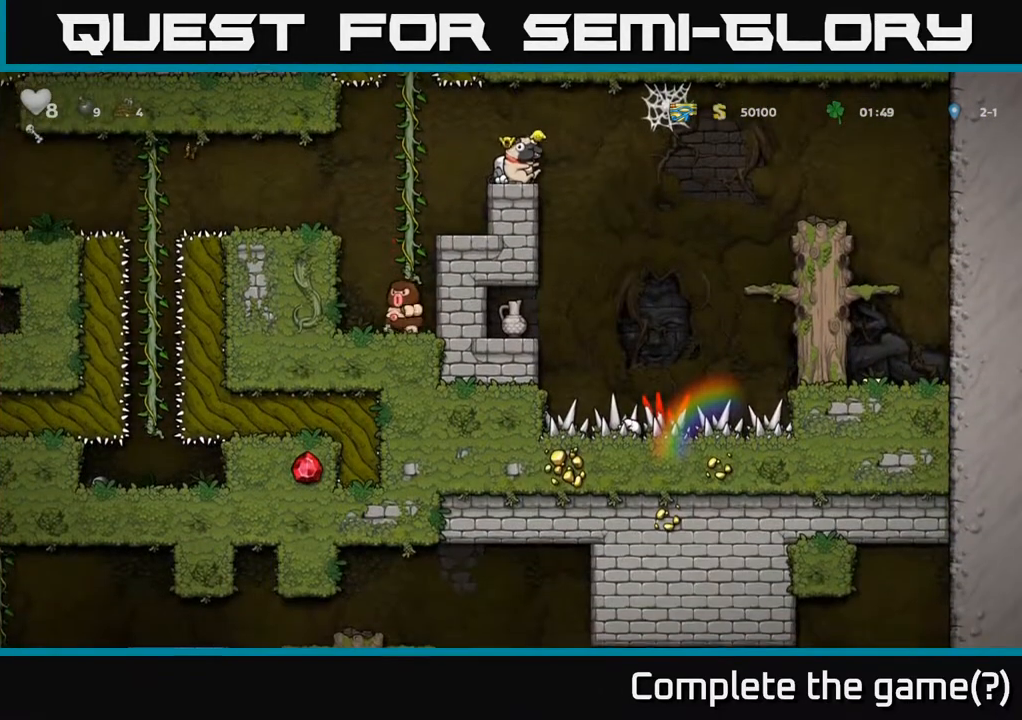
{"buttons": ["DPAD_DOWN"], "left_stick": "center", "right_stick": "center", "events": []}
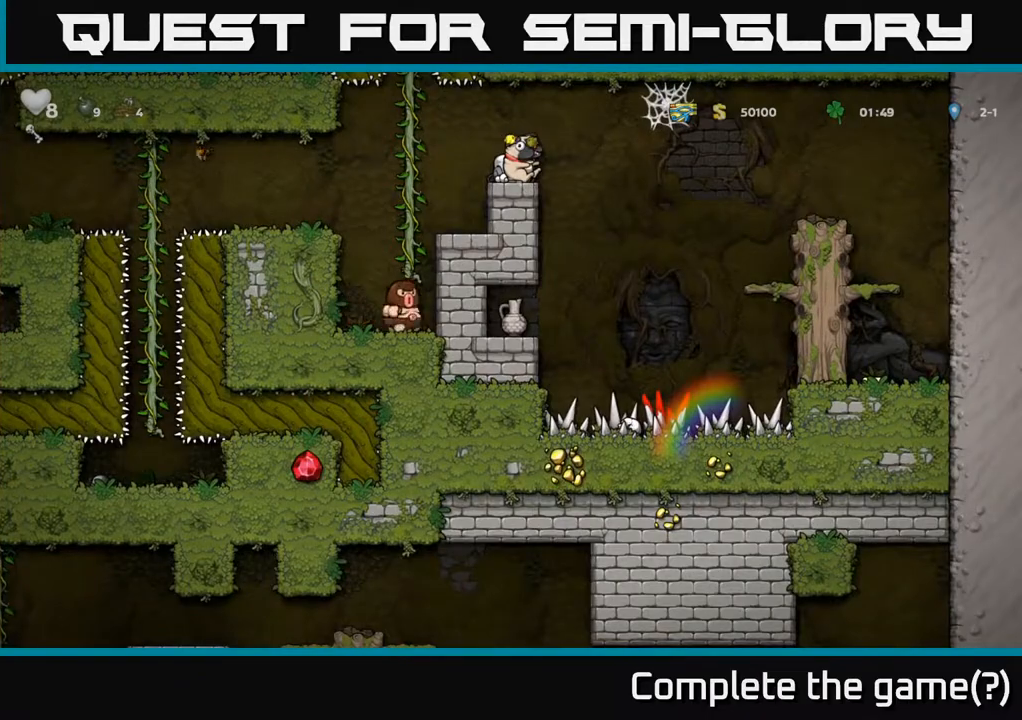
{"buttons": ["DPAD_DOWN"], "left_stick": "center", "right_stick": "center", "events": []}
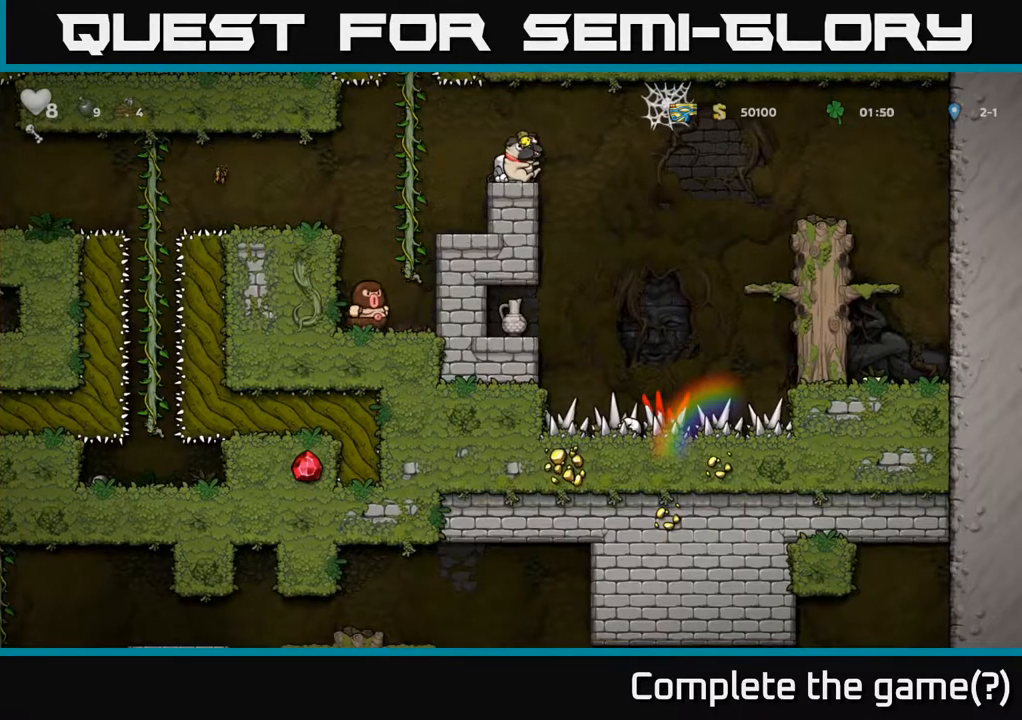
{"buttons": ["DPAD_DOWN"], "left_stick": "center", "right_stick": "center", "events": []}
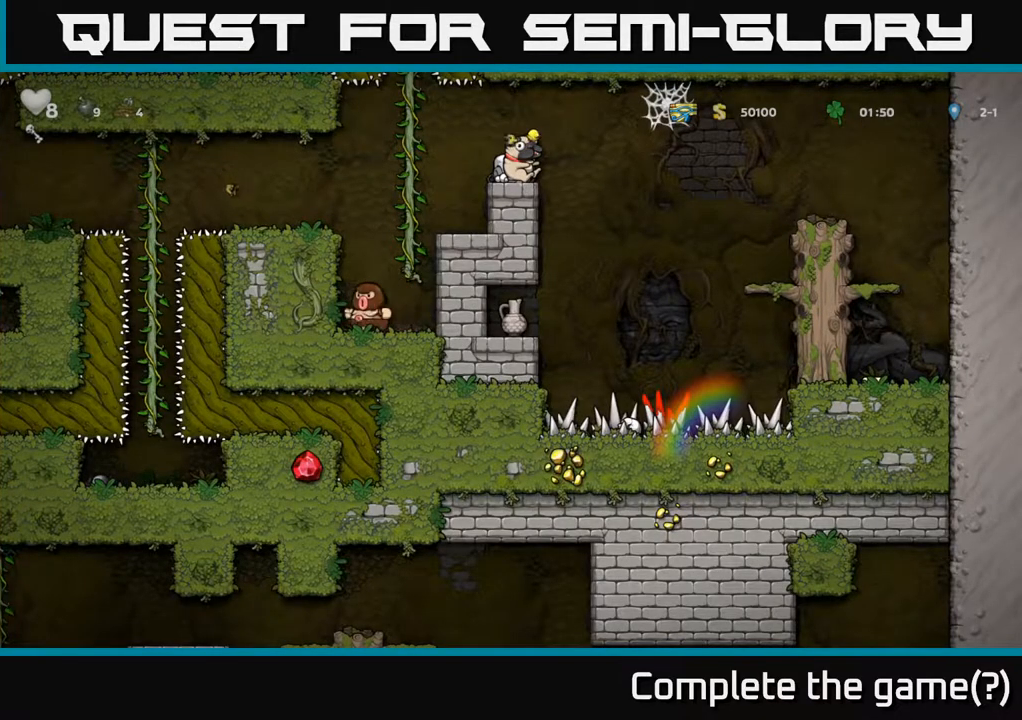
{"buttons": ["DPAD_DOWN"], "left_stick": "center", "right_stick": "center", "events": []}
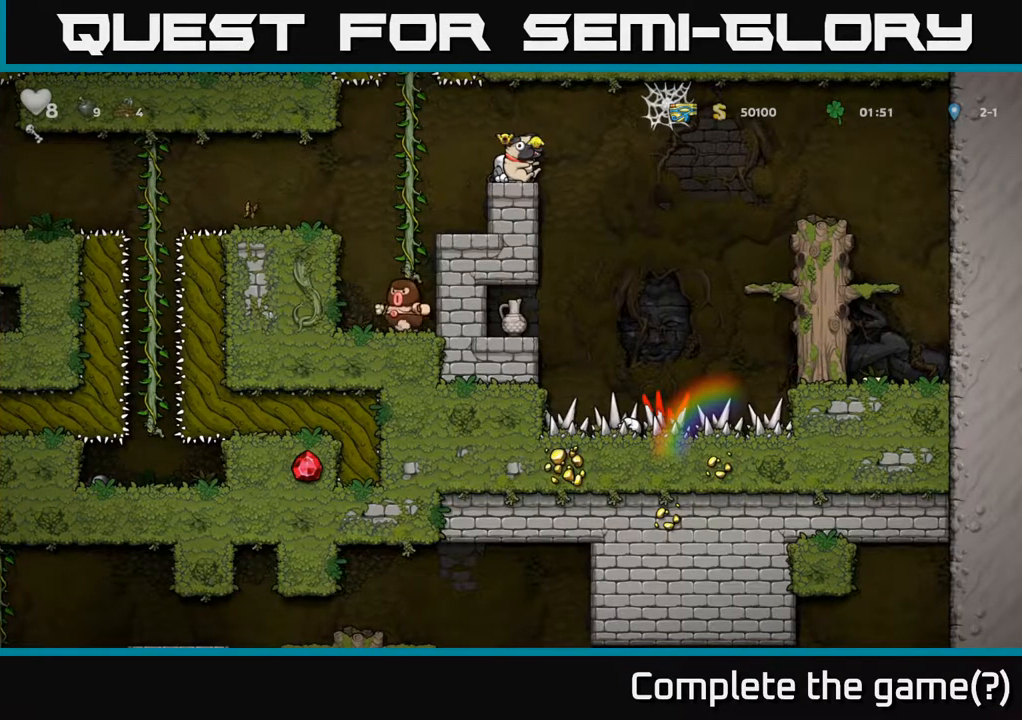
{"buttons": ["DPAD_RIGHT"], "left_stick": "center", "right_stick": "center", "events": [[150, "DPAD_DOWN", "up"], [217, "DPAD_LEFT", "down"], [400, "DPAD_LEFT", "up"], [467, "DPAD_RIGHT", "down"]]}
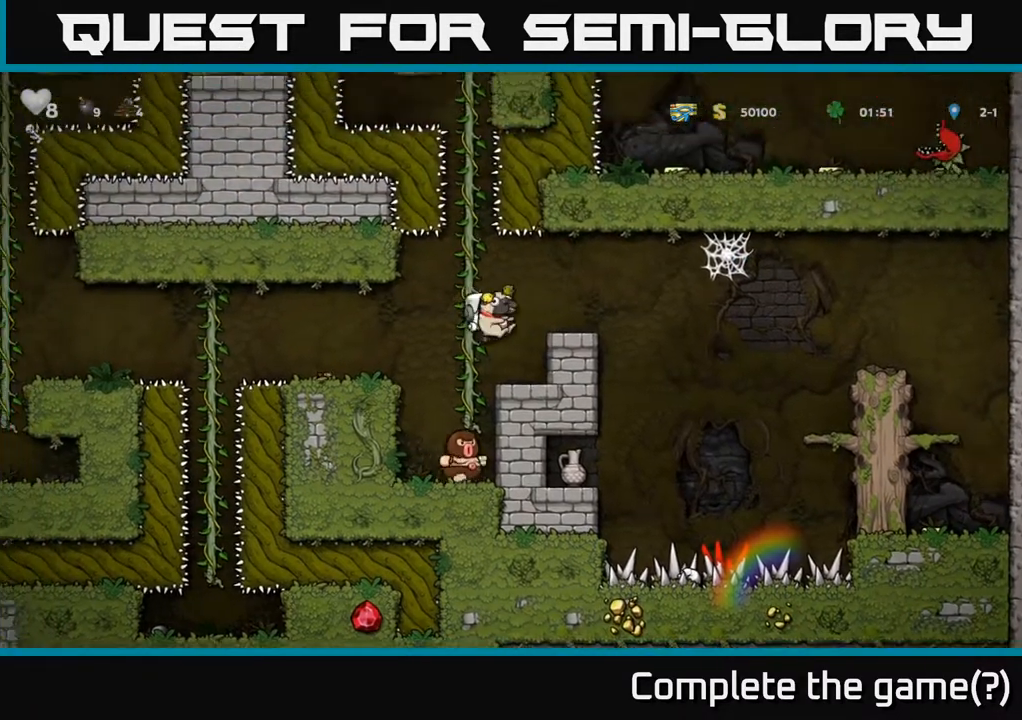
{"buttons": [], "left_stick": "center", "right_stick": "center", "events": [[100, "DPAD_RIGHT", "up"]]}